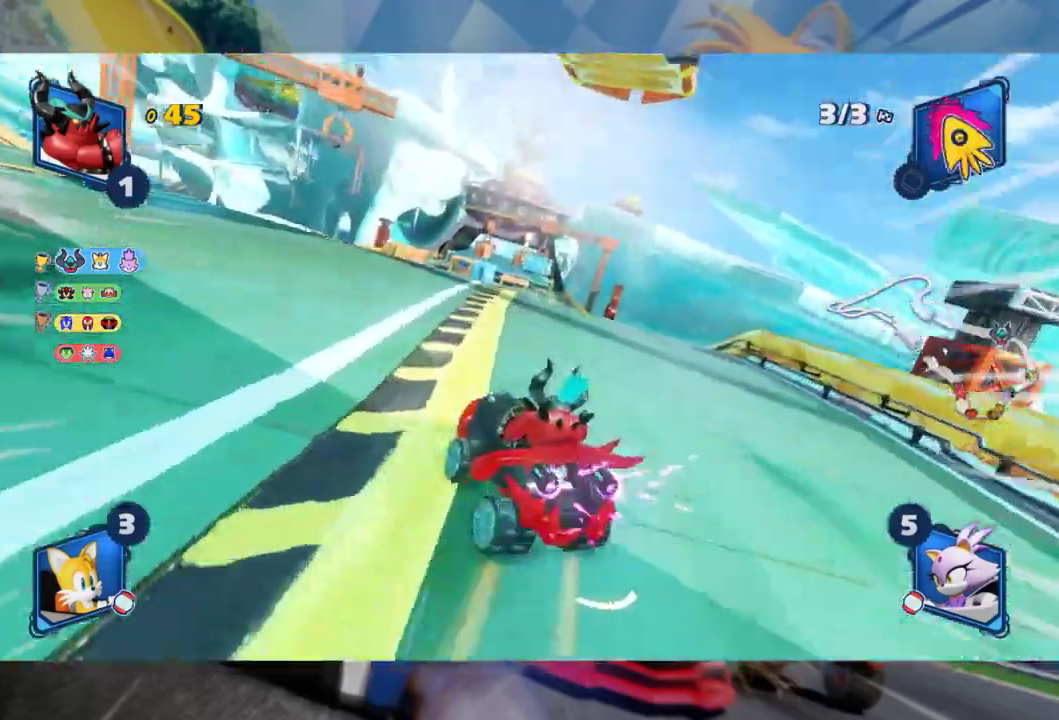
Gameplay with a controller (Xbox layout); each line is a JSON object with the inputs held at the frame after it. "events" lists button and stick changes between this image and that frame as [ms after this image, input, new state], when the widget could be followed in between.
{"buttons": ["L2", "R2"], "left_stick": "center", "right_stick": "center", "events": []}
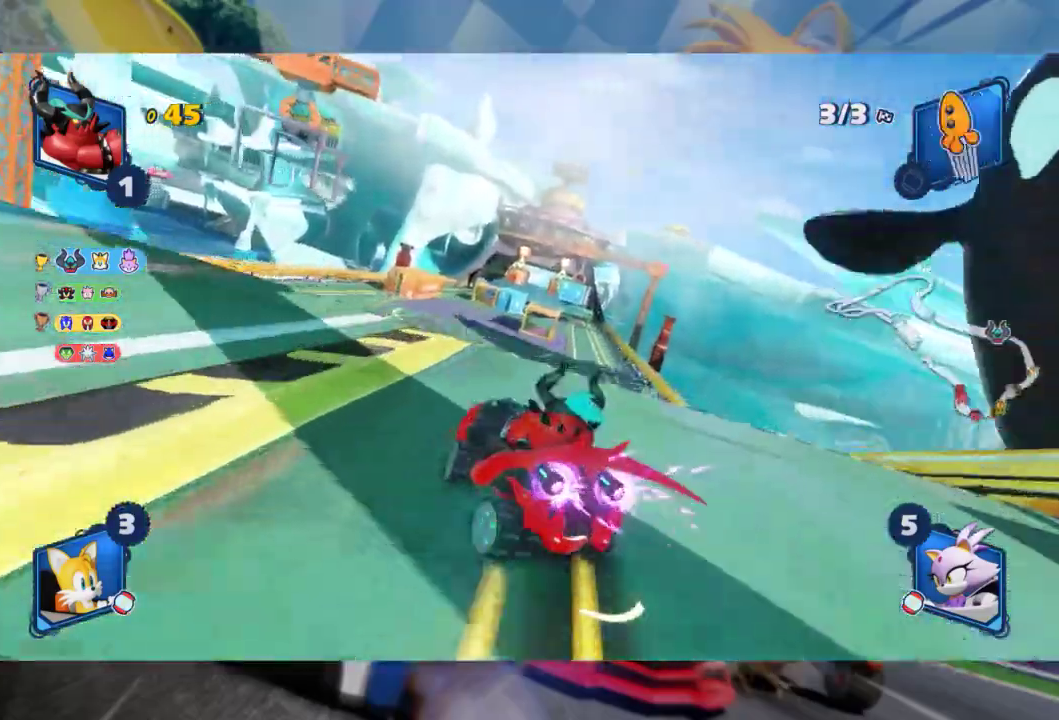
{"buttons": ["L2", "R2"], "left_stick": "right", "right_stick": "center", "events": [[67, "right_stick", "right"], [83, "left_stick", "right"], [333, "right_stick", "center"]]}
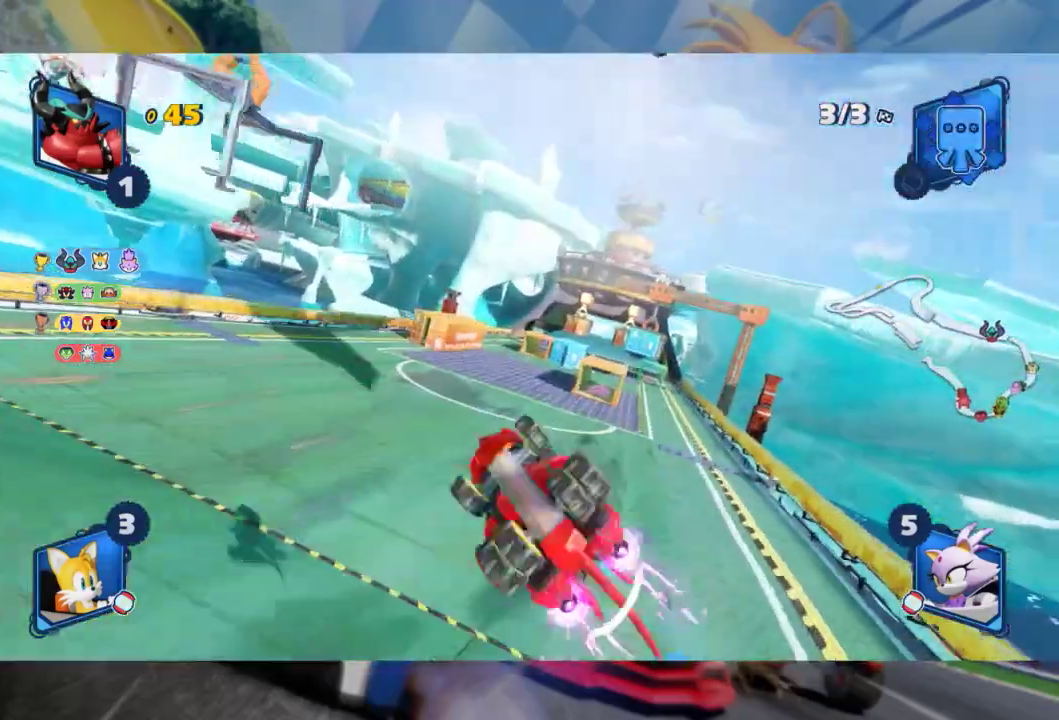
{"buttons": ["L2", "R2"], "left_stick": "right", "right_stick": "center", "events": []}
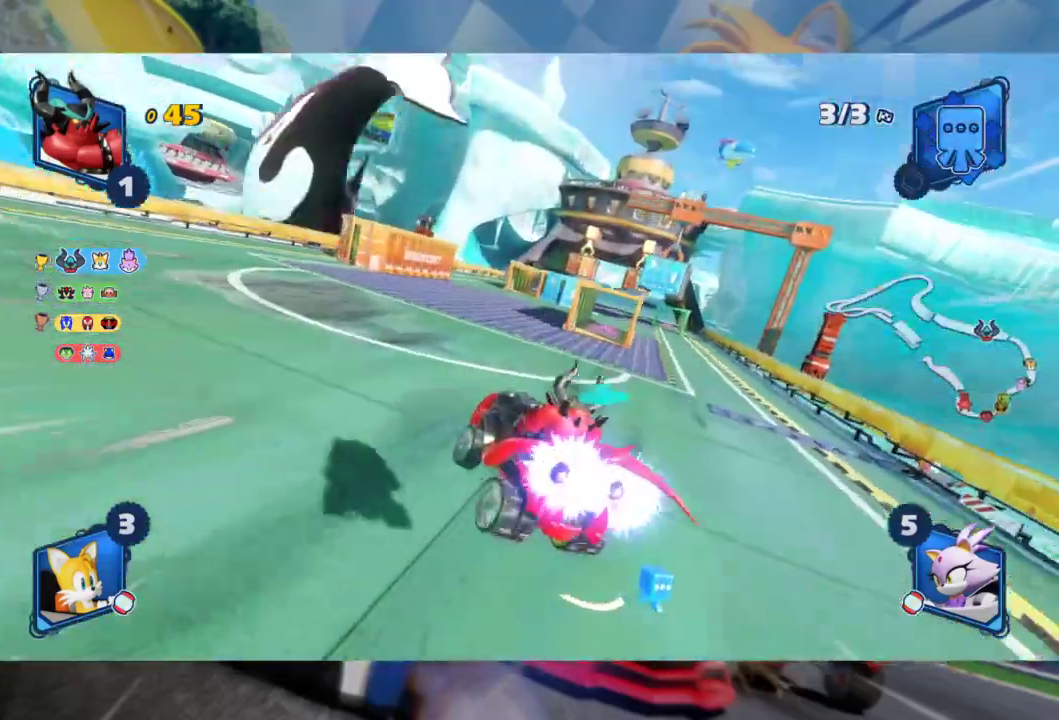
{"buttons": ["R2"], "left_stick": "right", "right_stick": "center", "events": [[167, "L2", "up"]]}
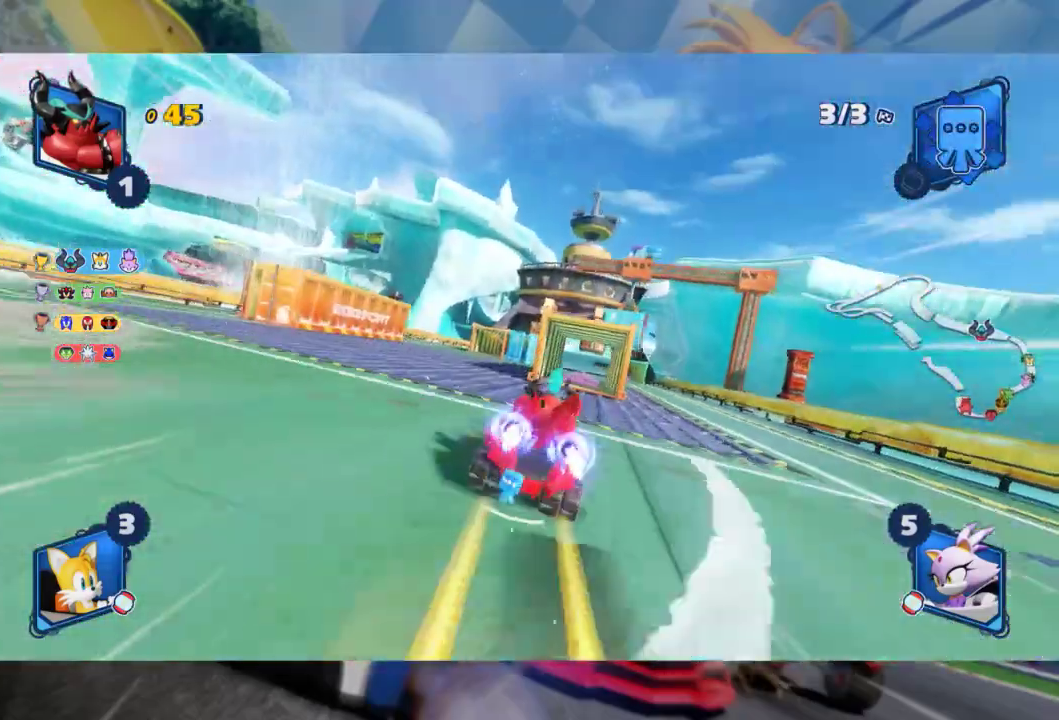
{"buttons": ["R2"], "left_stick": "left", "right_stick": "center", "events": [[133, "left_stick", "center"], [350, "left_stick", "left"]]}
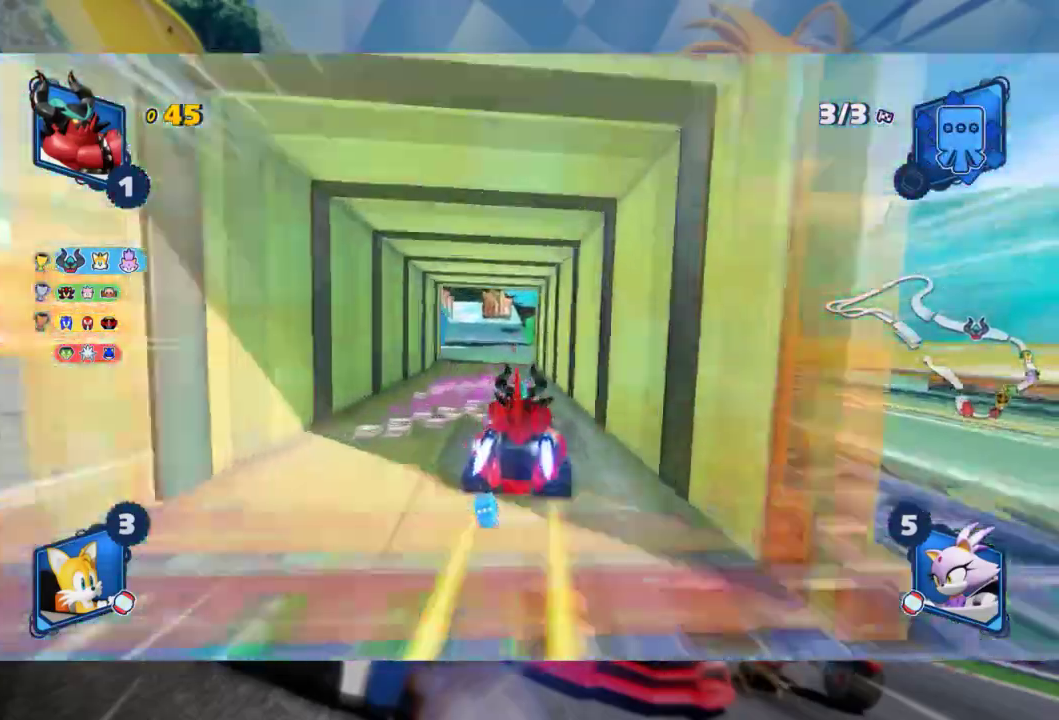
{"buttons": ["R2"], "left_stick": "center", "right_stick": "center", "events": [[283, "left_stick", "center"]]}
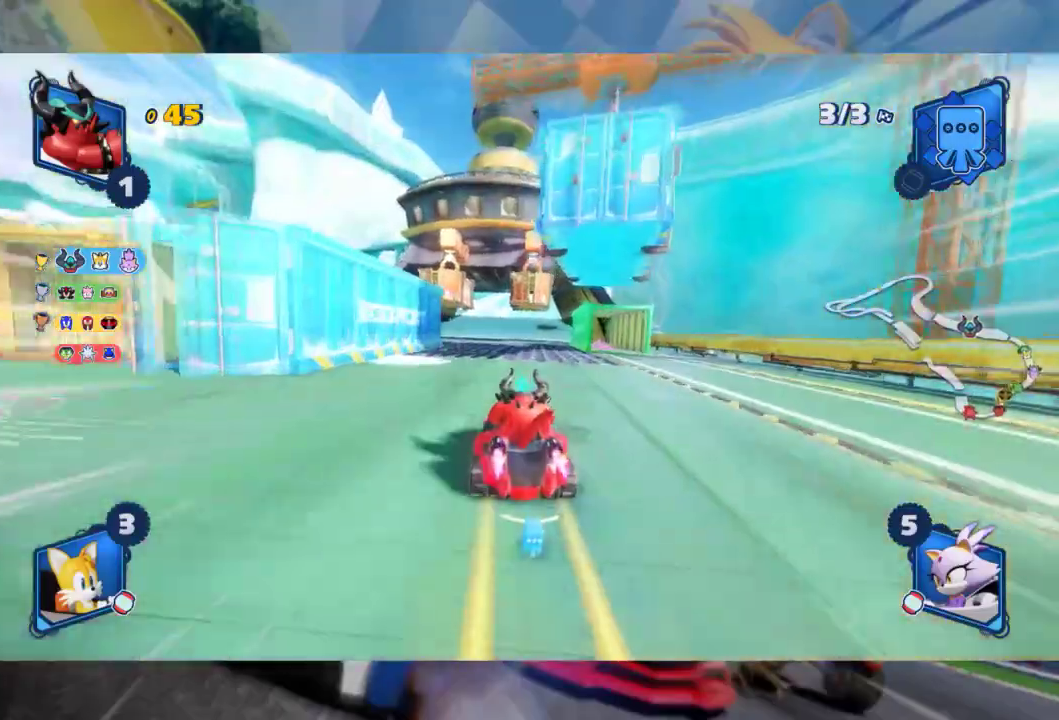
{"buttons": ["R2"], "left_stick": "center", "right_stick": "center", "events": []}
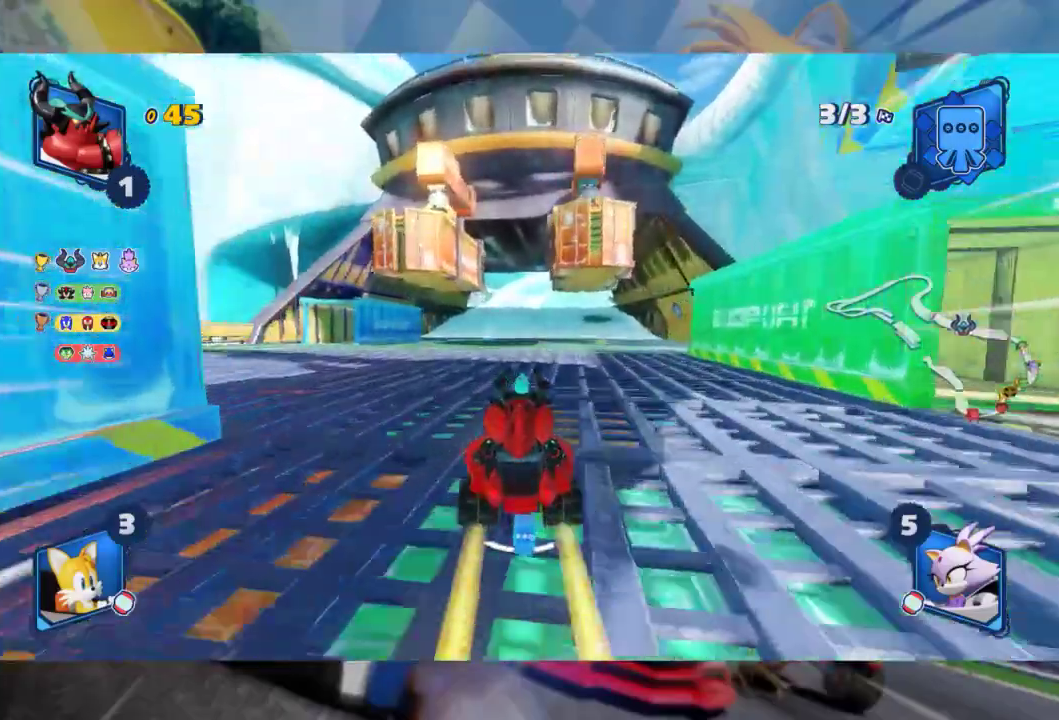
{"buttons": ["L2", "R2"], "left_stick": "center", "right_stick": "center", "events": [[350, "left_stick", "right"], [383, "L2", "down"], [467, "left_stick", "center"]]}
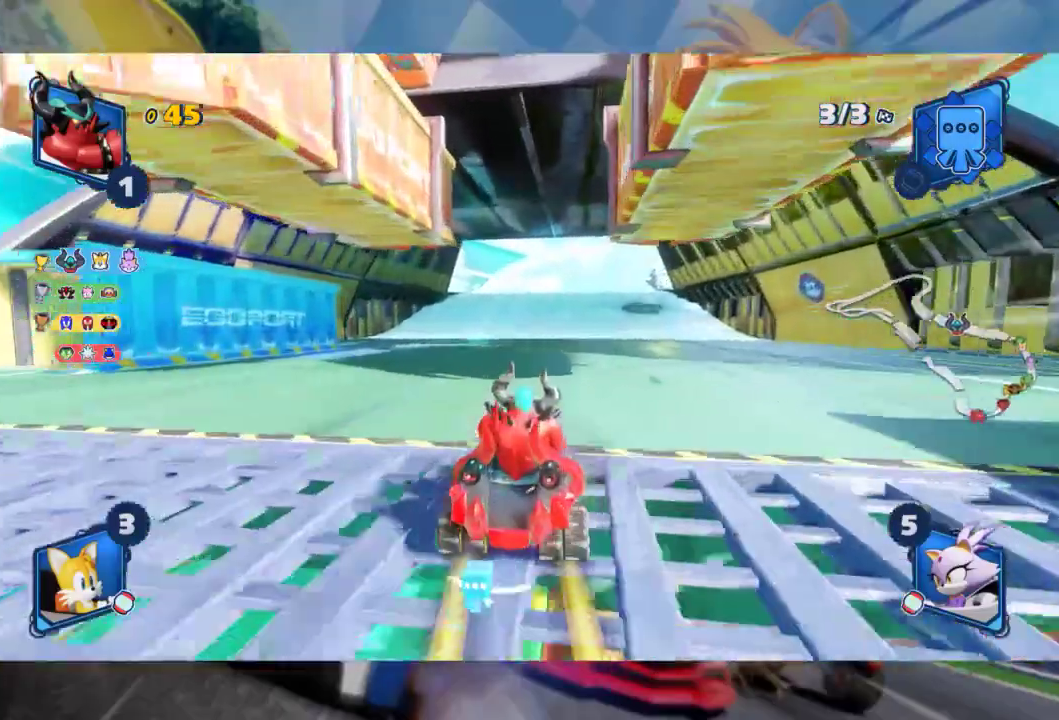
{"buttons": ["L2", "R2"], "left_stick": "left", "right_stick": "center", "events": [[83, "left_stick", "left"], [300, "left_stick", "center"], [383, "left_stick", "left"]]}
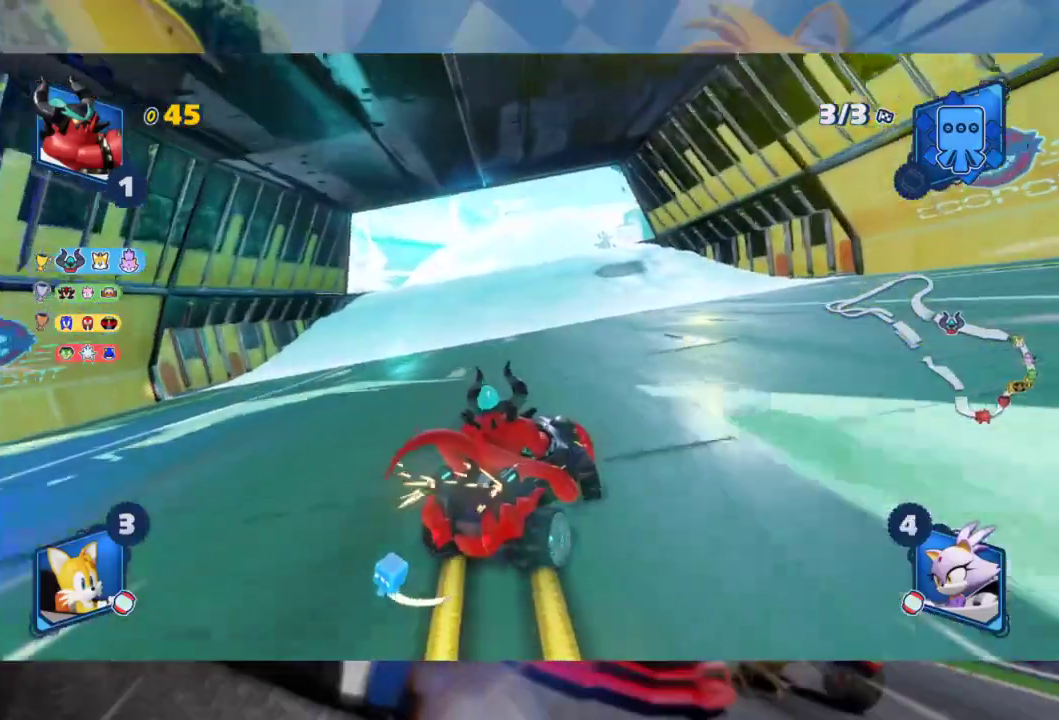
{"buttons": ["L2", "R2"], "left_stick": "center", "right_stick": "center", "events": [[350, "left_stick", "center"]]}
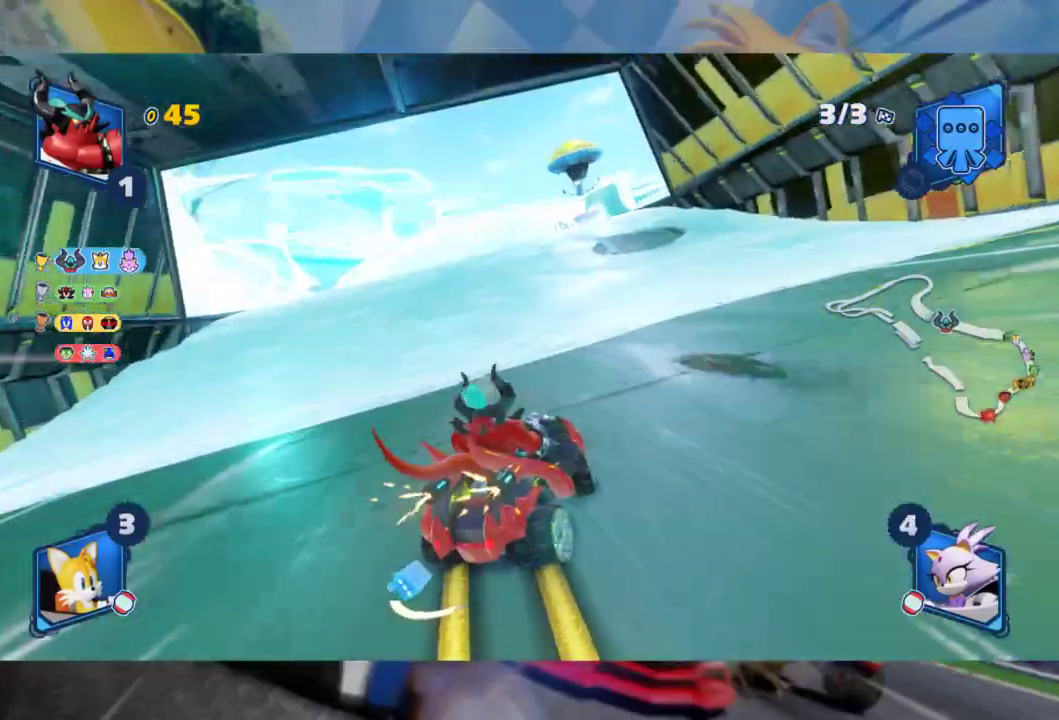
{"buttons": ["L2", "R2"], "left_stick": "center", "right_stick": "center", "events": [[67, "left_stick", "left"], [483, "left_stick", "center"]]}
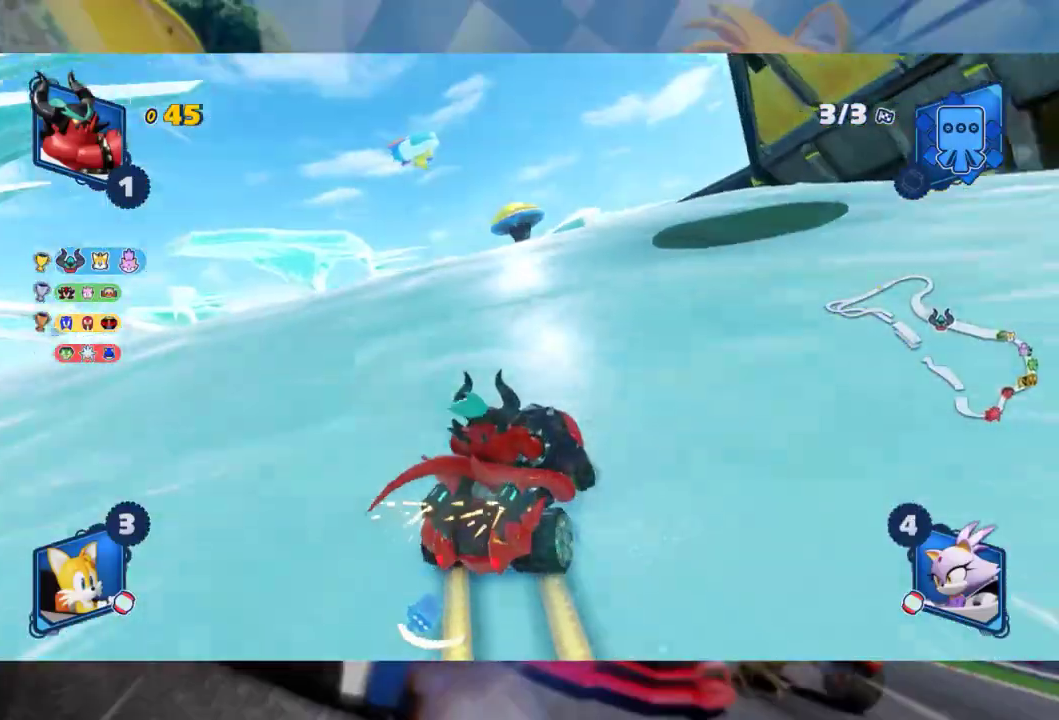
{"buttons": ["L2", "R2"], "left_stick": "center", "right_stick": "left", "events": [[350, "right_stick", "left"]]}
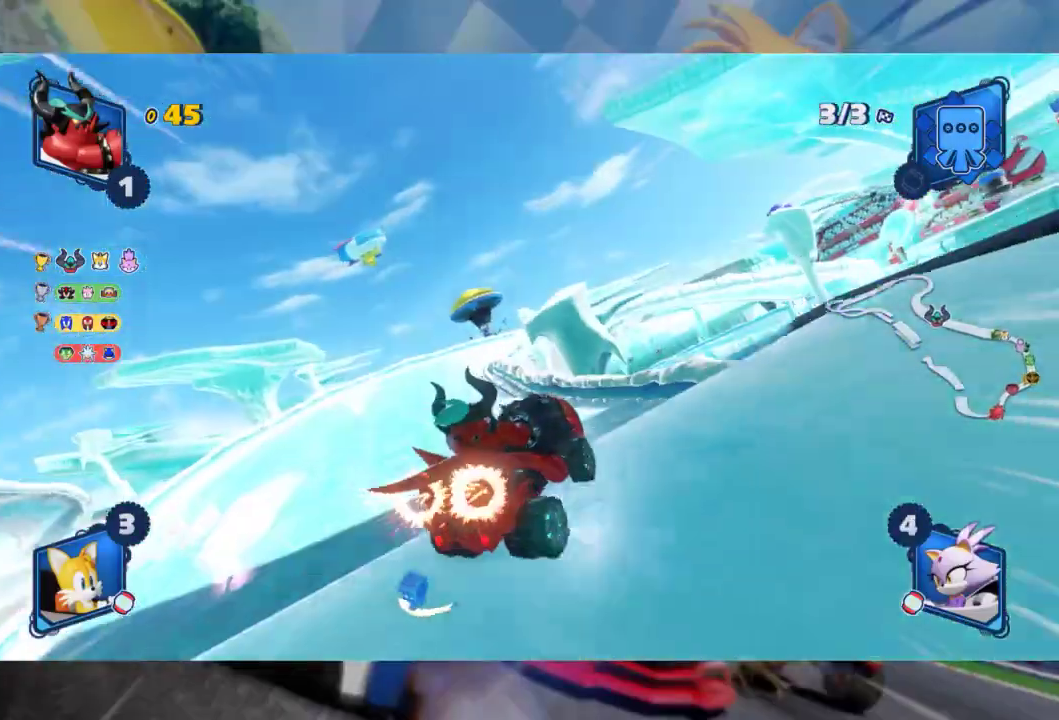
{"buttons": ["L2", "R2"], "left_stick": "left", "right_stick": "left", "events": [[67, "right_stick", "center"], [150, "right_stick", "left"], [250, "left_stick", "left"], [317, "right_stick", "center"], [400, "right_stick", "left"]]}
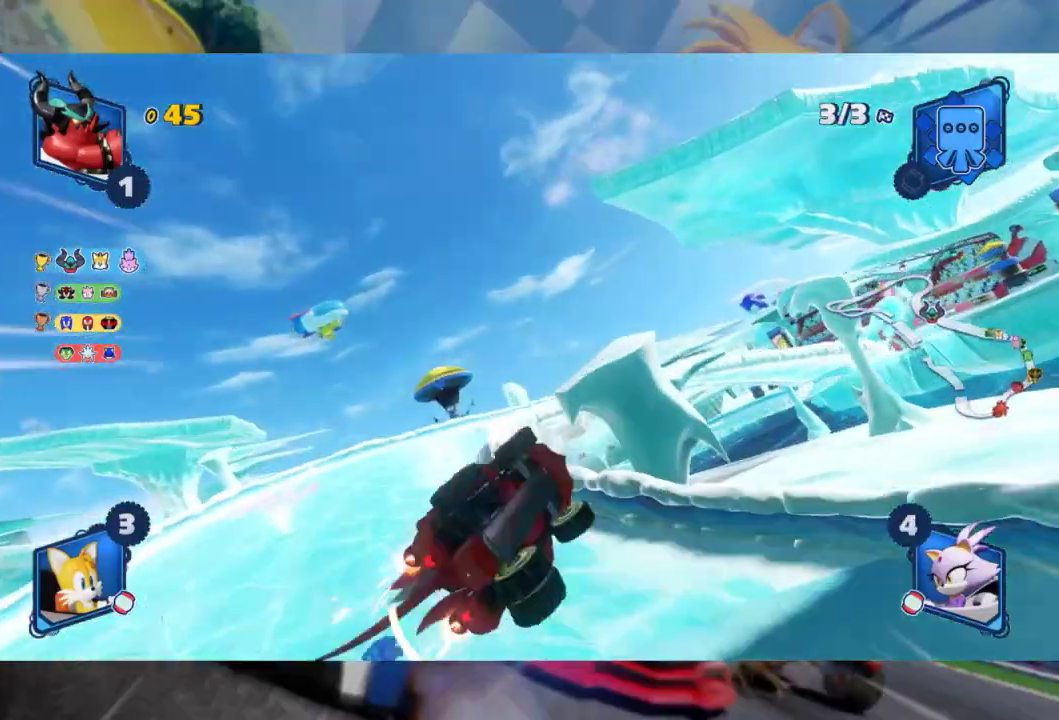
{"buttons": ["L2"], "left_stick": "left", "right_stick": "center", "events": [[33, "right_stick", "center"], [133, "B", "down"], [217, "B", "up"], [300, "R2", "up"]]}
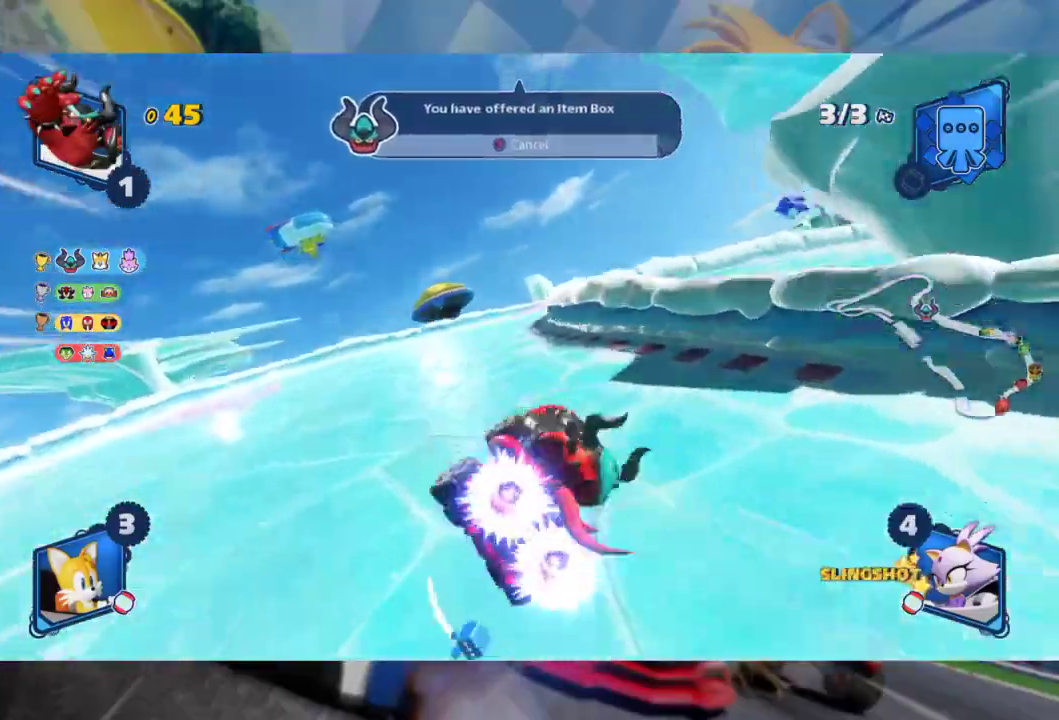
{"buttons": ["L2", "R2"], "left_stick": "right", "right_stick": "center", "events": [[50, "R2", "down"], [300, "left_stick", "center"], [500, "left_stick", "right"]]}
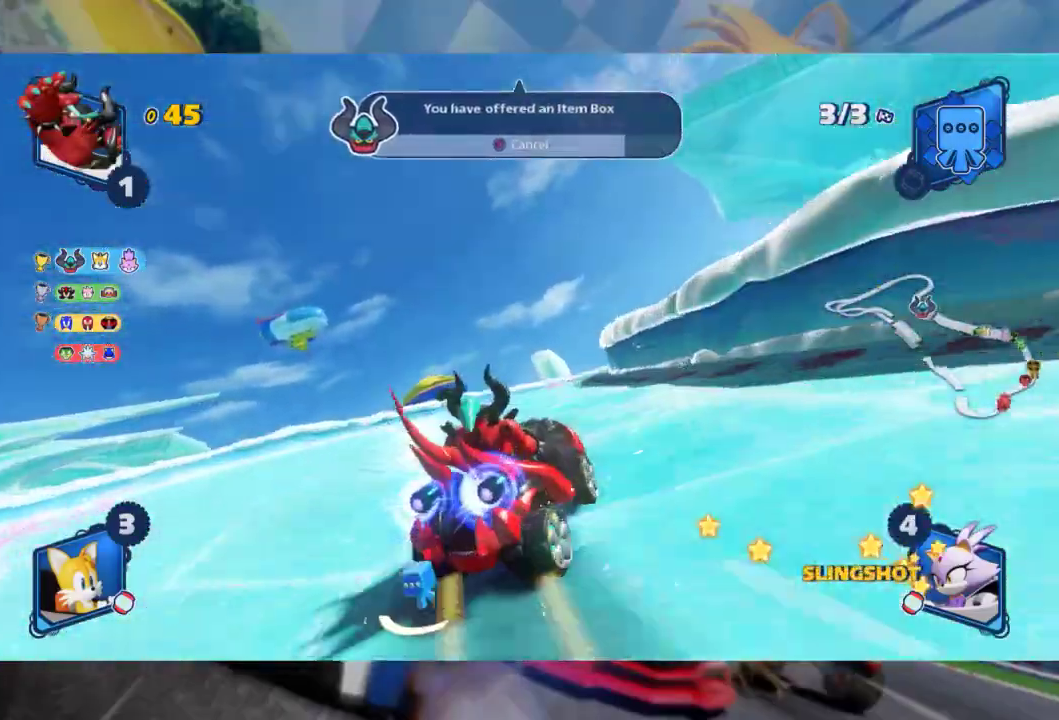
{"buttons": ["L2", "R2"], "left_stick": "right", "right_stick": "center", "events": [[100, "left_stick", "center"], [200, "left_stick", "right"], [300, "left_stick", "center"], [400, "left_stick", "right"]]}
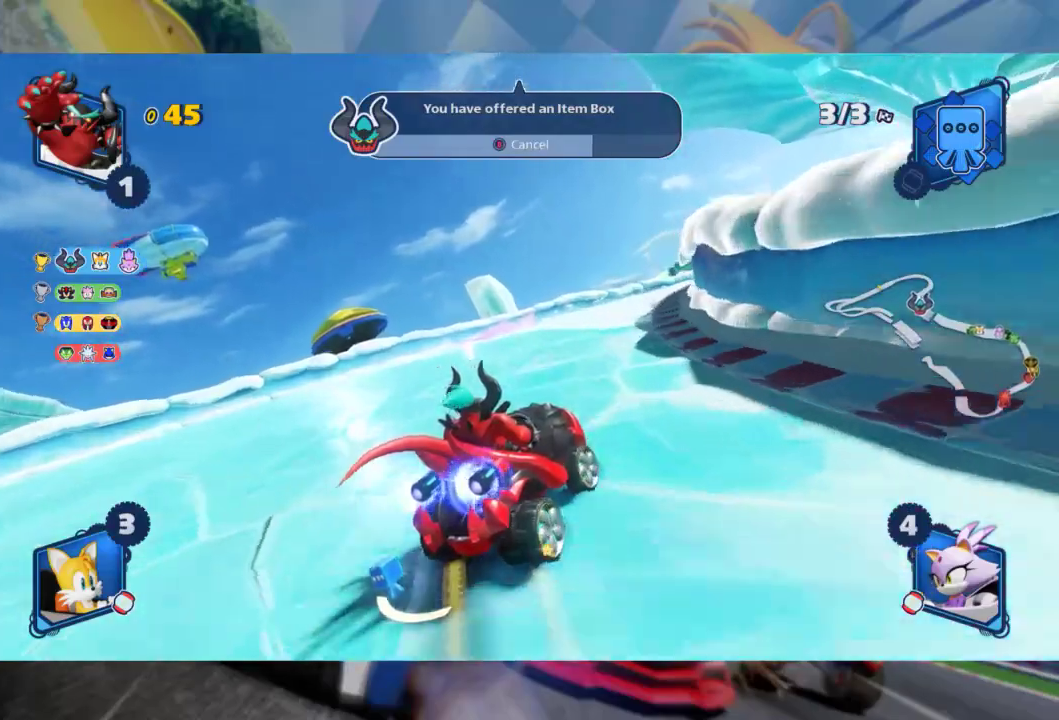
{"buttons": ["L2", "R2"], "left_stick": "right", "right_stick": "center", "events": [[50, "R2", "up"], [267, "R2", "down"]]}
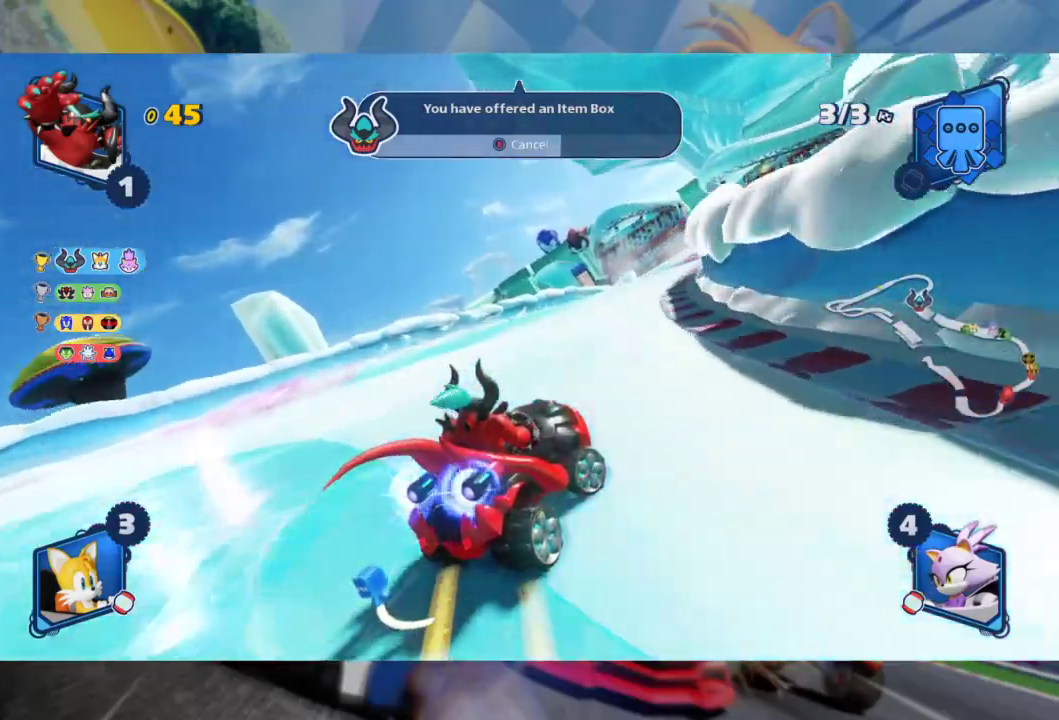
{"buttons": ["L2", "R2"], "left_stick": "left", "right_stick": "center", "events": [[67, "left_stick", "center"], [467, "left_stick", "left"]]}
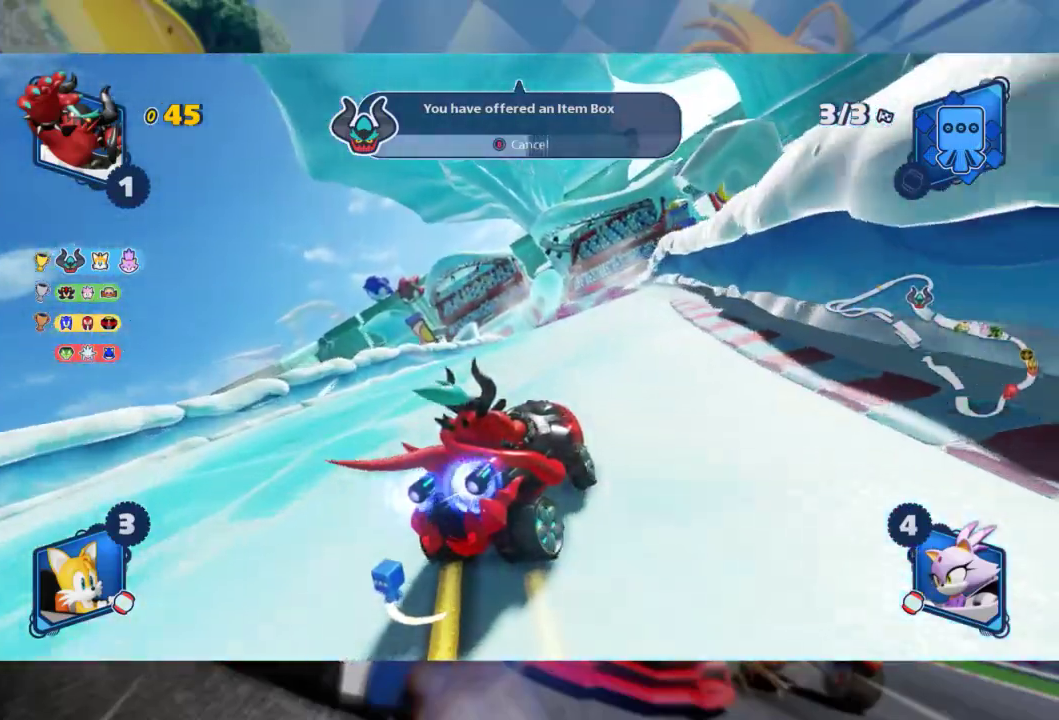
{"buttons": ["L2", "R2"], "left_stick": "left", "right_stick": "center", "events": [[217, "left_stick", "center"], [333, "left_stick", "left"]]}
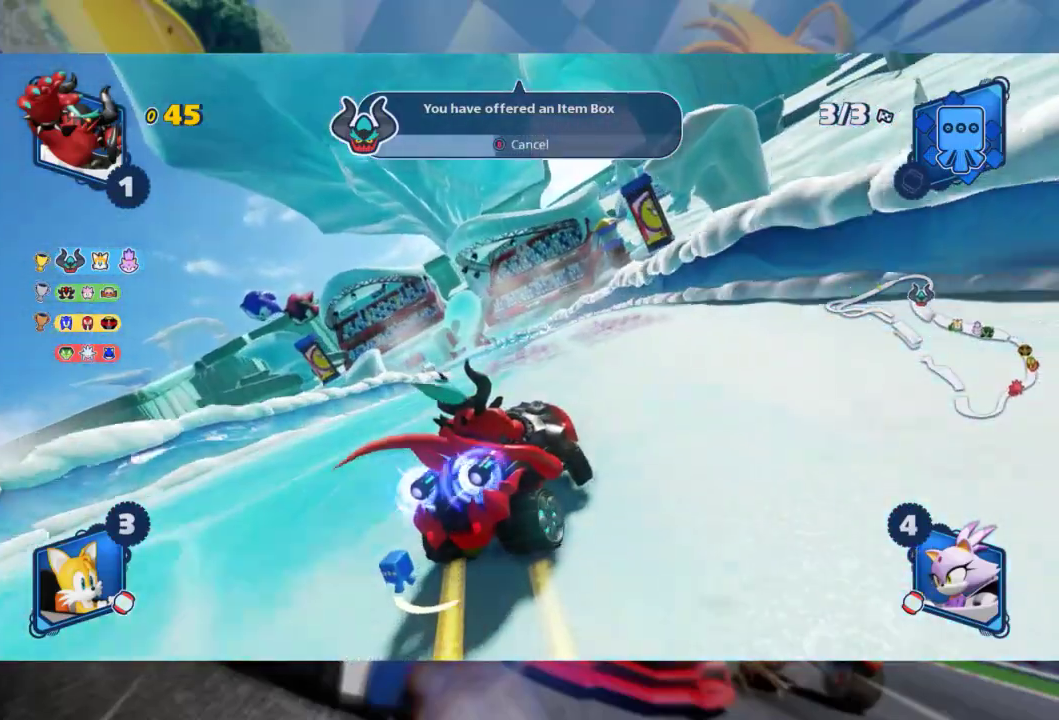
{"buttons": ["R2"], "left_stick": "center", "right_stick": "center", "events": [[183, "left_stick", "center"], [350, "L2", "up"]]}
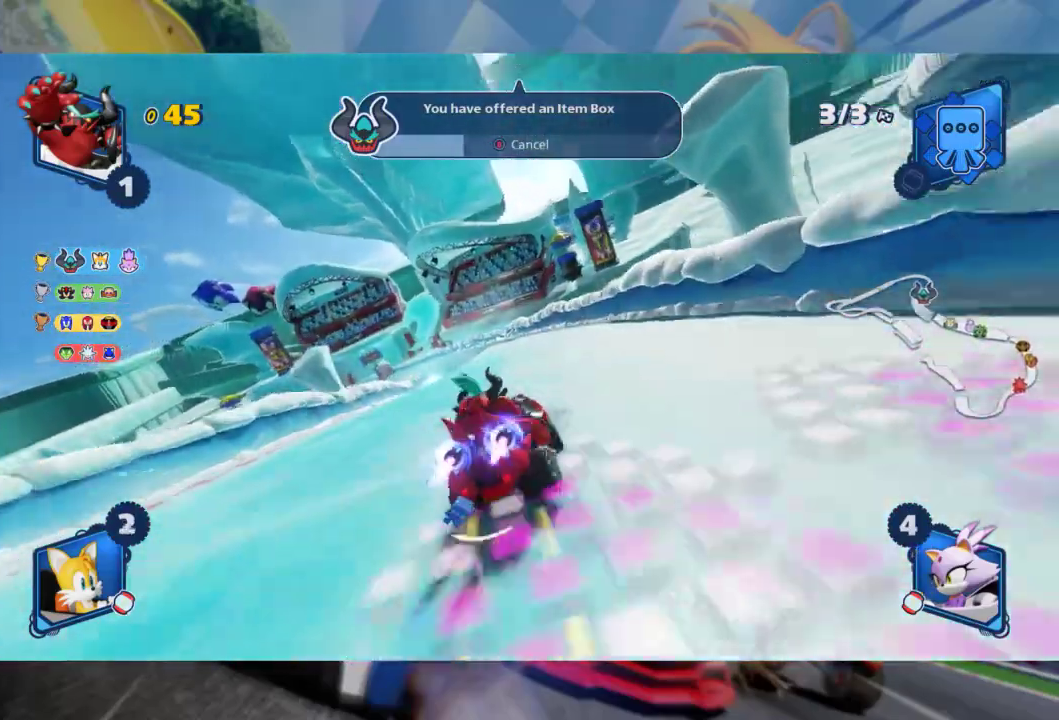
{"buttons": ["L2", "R2"], "left_stick": "center", "right_stick": "center", "events": [[83, "left_stick", "left"], [133, "L2", "down"], [333, "left_stick", "center"]]}
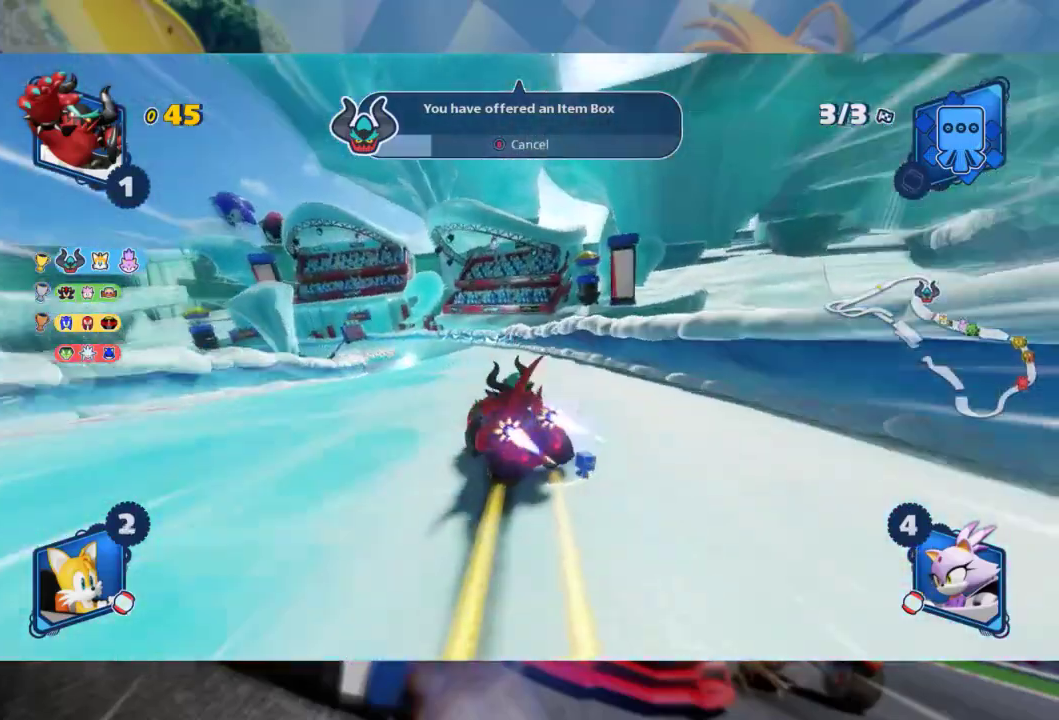
{"buttons": ["A", "L2", "R2"], "left_stick": "center", "right_stick": "center", "events": [[467, "A", "down"]]}
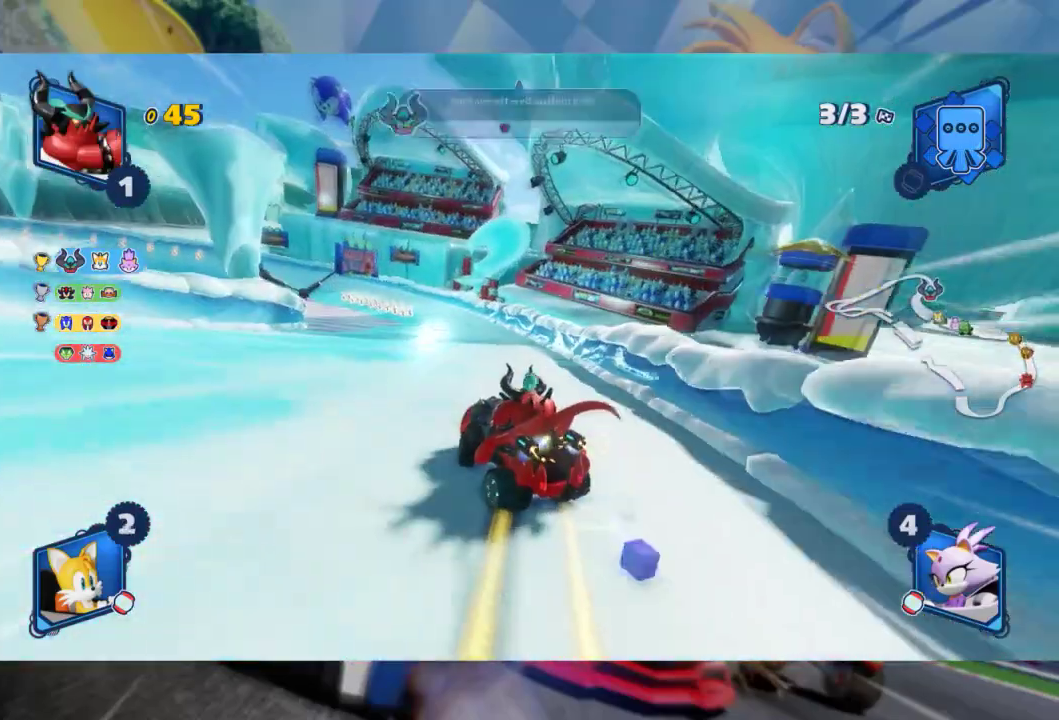
{"buttons": ["L2", "R2"], "left_stick": "left", "right_stick": "center", "events": [[50, "A", "up"], [50, "left_stick", "down"], [167, "left_stick", "center"], [267, "B", "down"], [383, "B", "up"], [433, "left_stick", "left"]]}
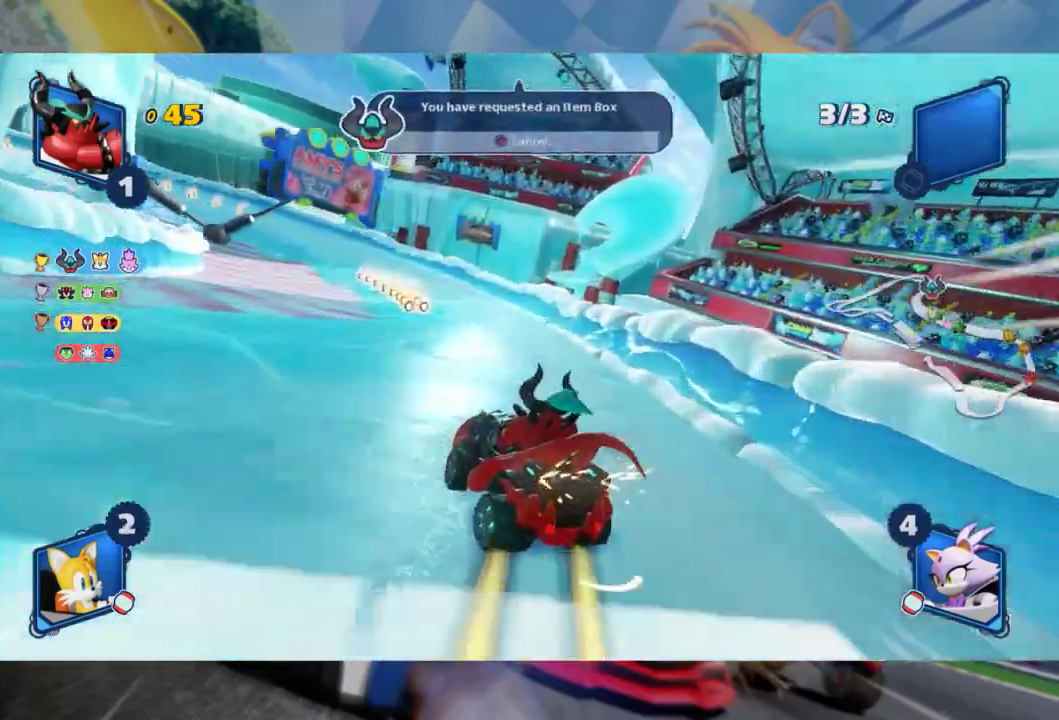
{"buttons": ["L2", "R2"], "left_stick": "right", "right_stick": "center", "events": [[350, "left_stick", "center"], [483, "left_stick", "right"]]}
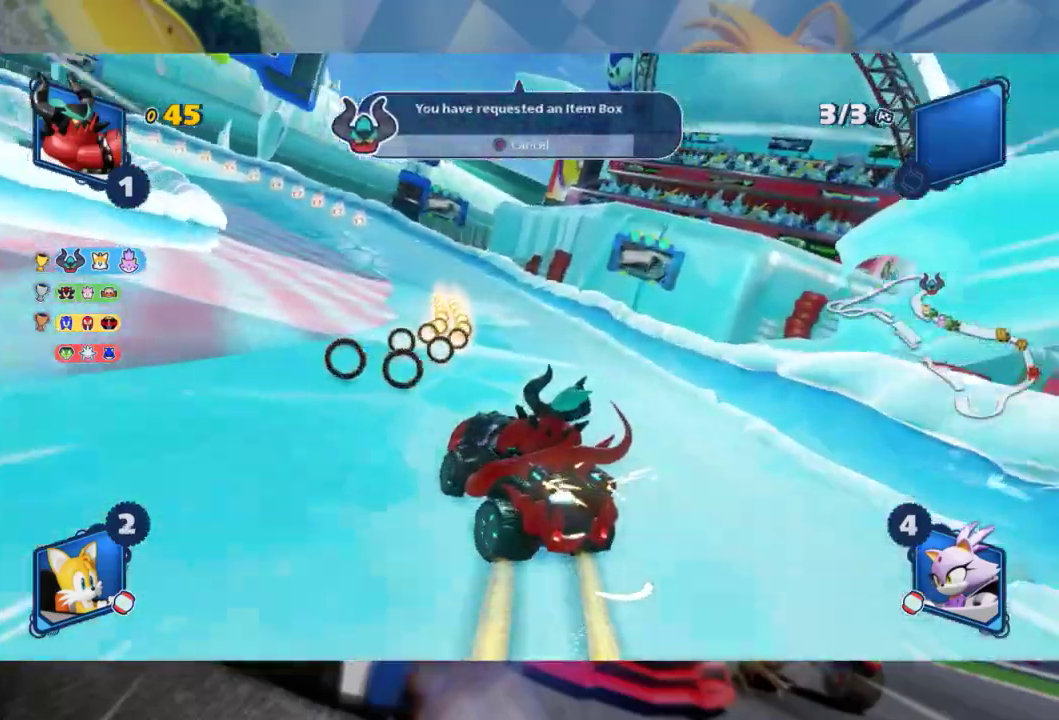
{"buttons": ["L2", "R2"], "left_stick": "center", "right_stick": "center", "events": [[300, "left_stick", "center"]]}
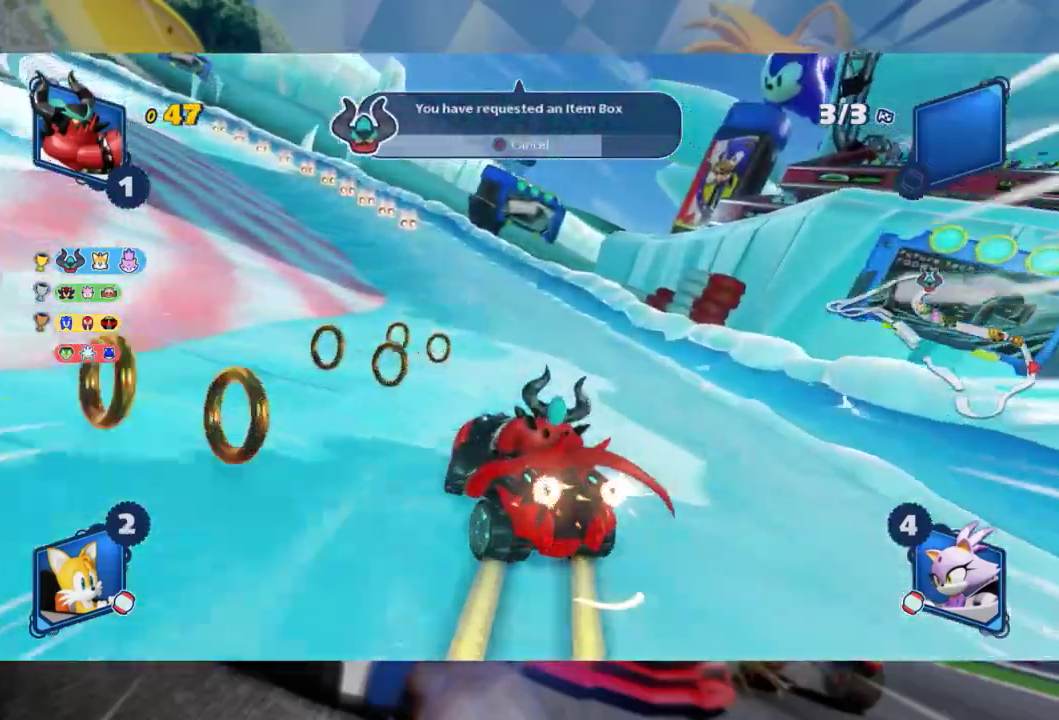
{"buttons": ["L2", "R2"], "left_stick": "left", "right_stick": "center", "events": [[183, "left_stick", "left"]]}
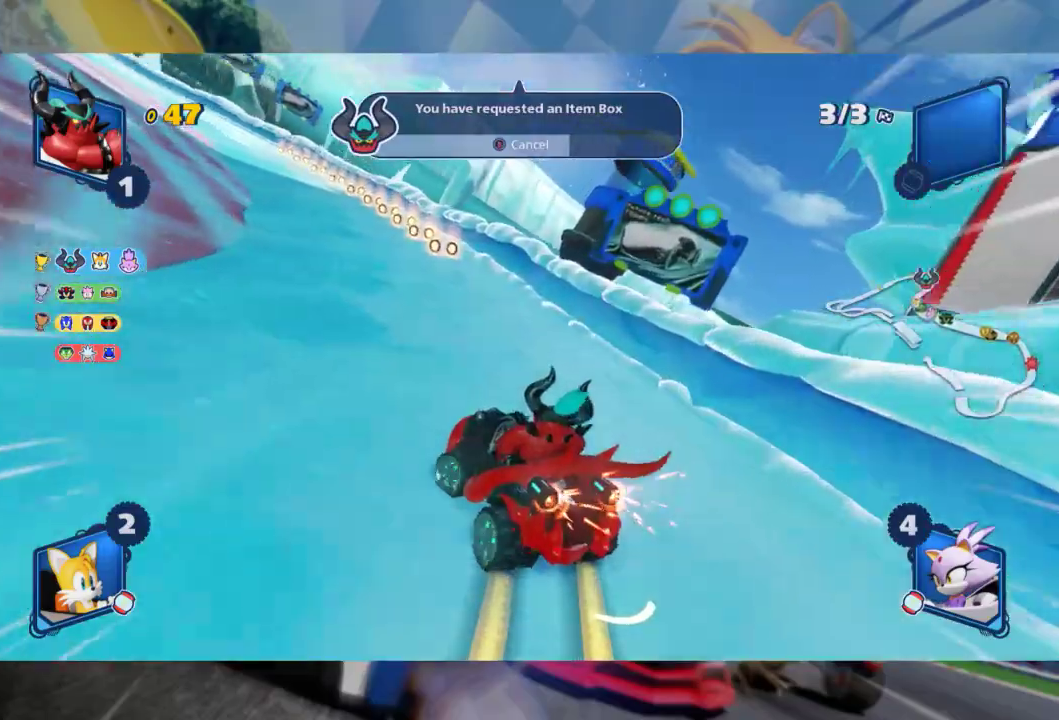
{"buttons": ["L2", "R2"], "left_stick": "center", "right_stick": "center", "events": [[383, "left_stick", "center"]]}
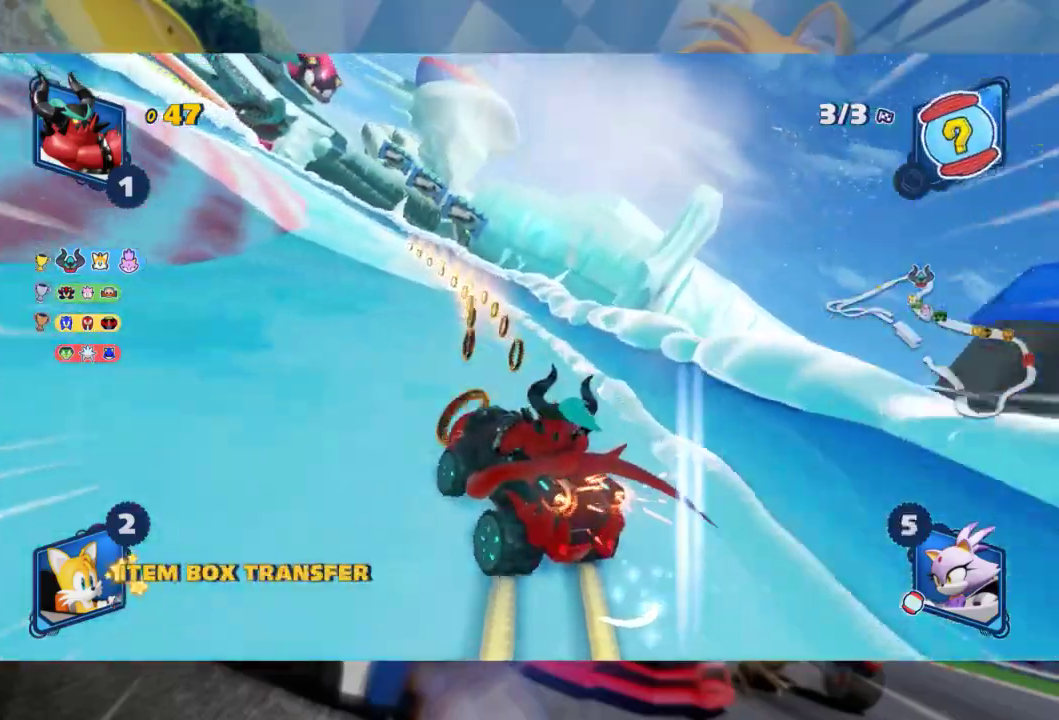
{"buttons": ["L2", "R2"], "left_stick": "center", "right_stick": "center", "events": []}
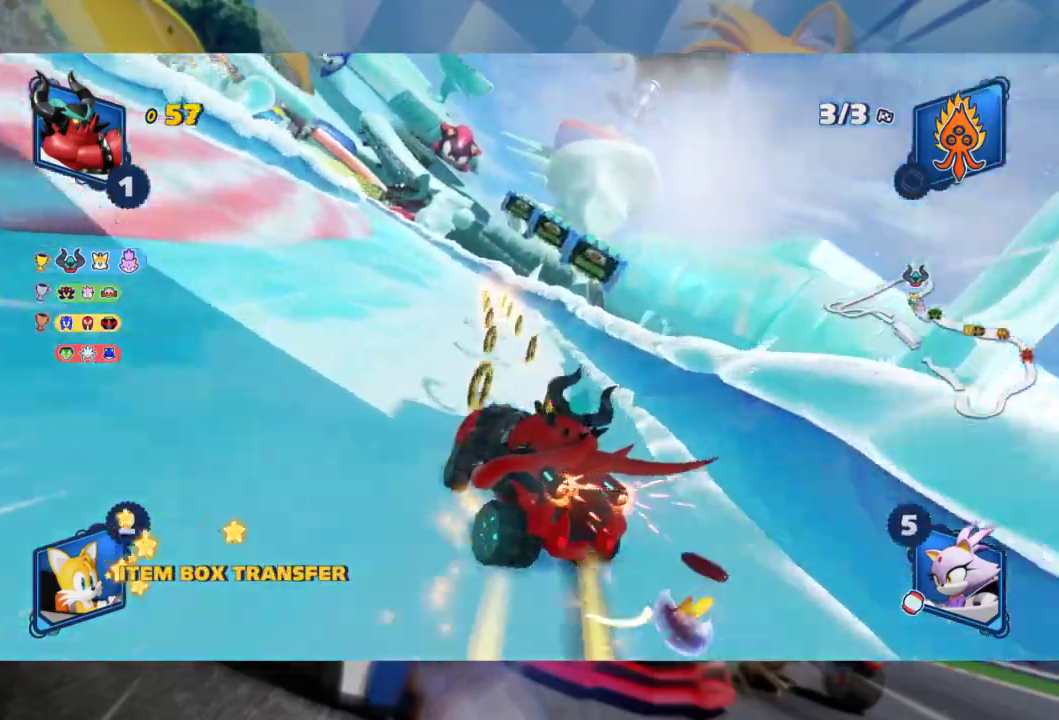
{"buttons": ["L2", "R2"], "left_stick": "right", "right_stick": "center", "events": [[383, "left_stick", "right"]]}
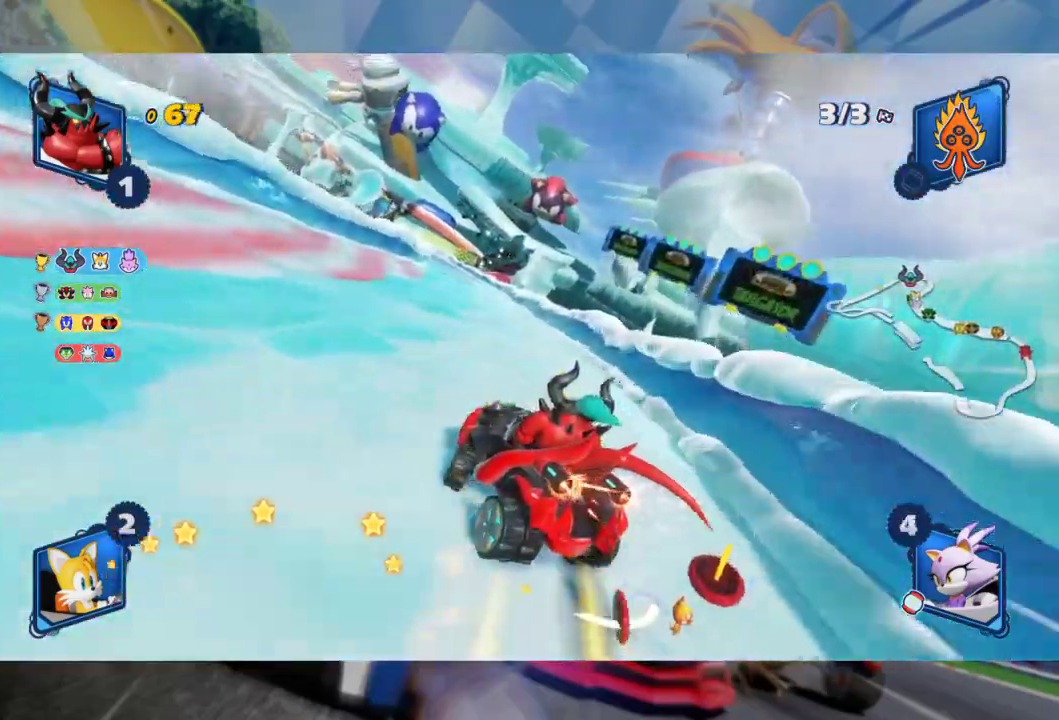
{"buttons": ["L2", "R2"], "left_stick": "right", "right_stick": "center", "events": [[300, "left_stick", "center"], [383, "left_stick", "right"]]}